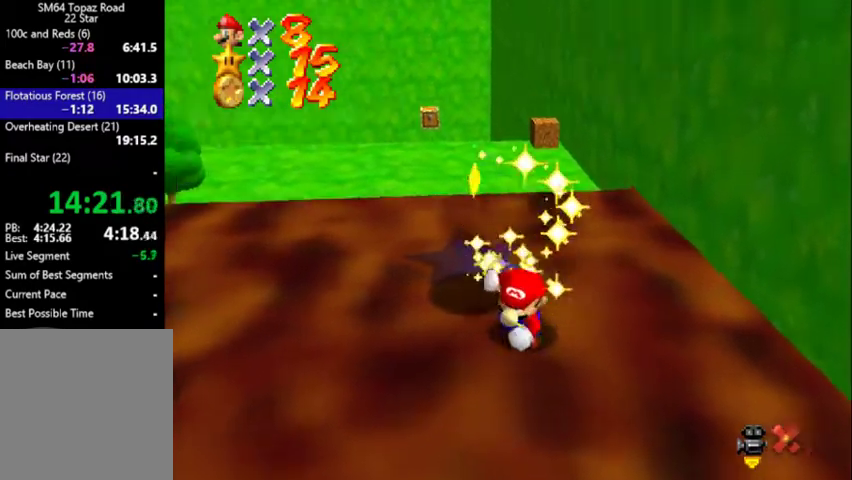
Gameplay with a controller (Nintendo layout); each line is a JSON object with the inputs held at the frame after it. "events" lists button and stick changes between this image and that frame as [ms after this image, input, new state], when the widget could be followed in between. Not read: L3 R3.
{"buttons": [], "left_stick": "up", "events": [[433, "left_stick", "up"]]}
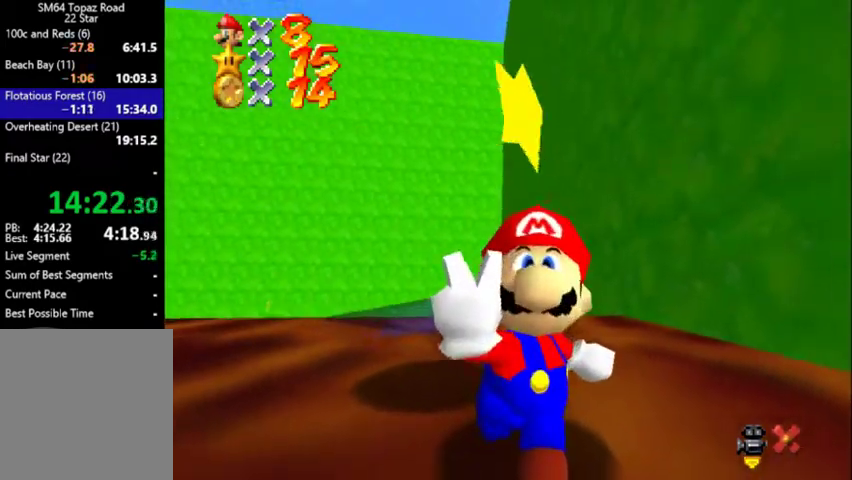
{"buttons": [], "left_stick": "up", "events": []}
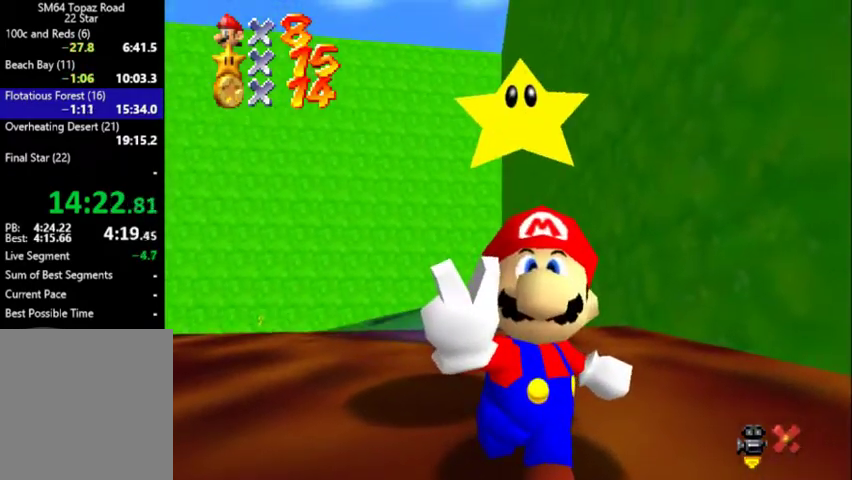
{"buttons": [], "left_stick": "up", "events": []}
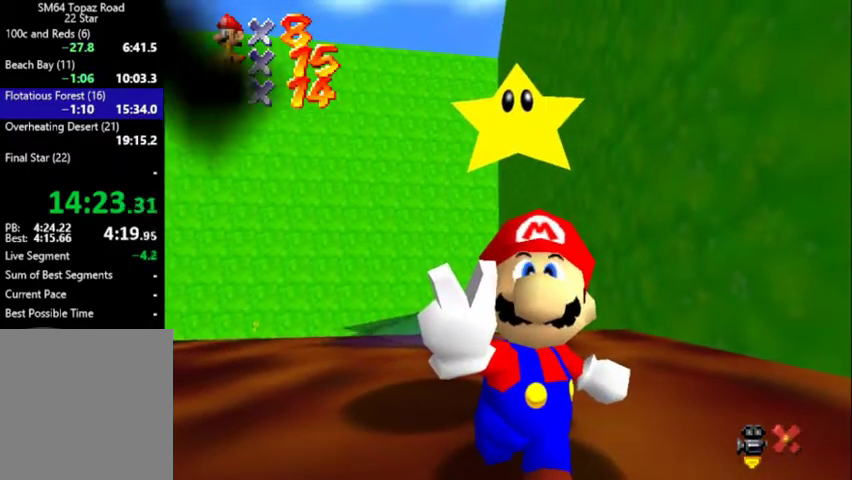
{"buttons": [], "left_stick": "center", "events": [[400, "left_stick", "center"]]}
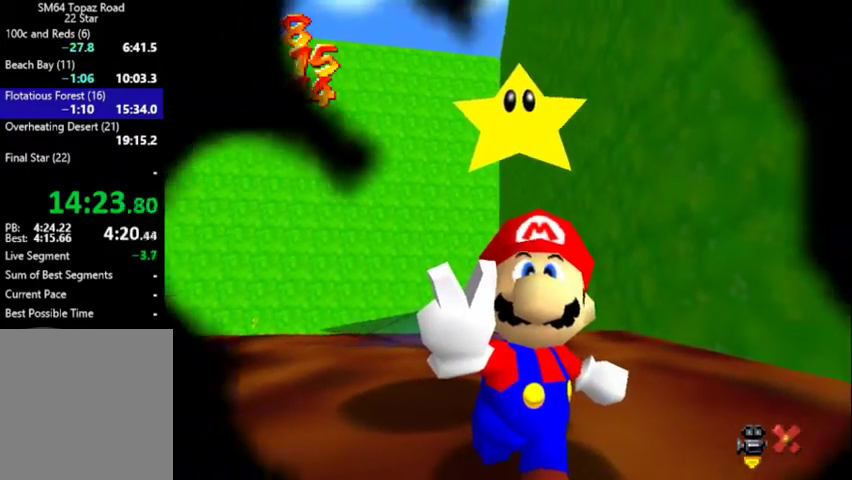
{"buttons": [], "left_stick": "center", "events": []}
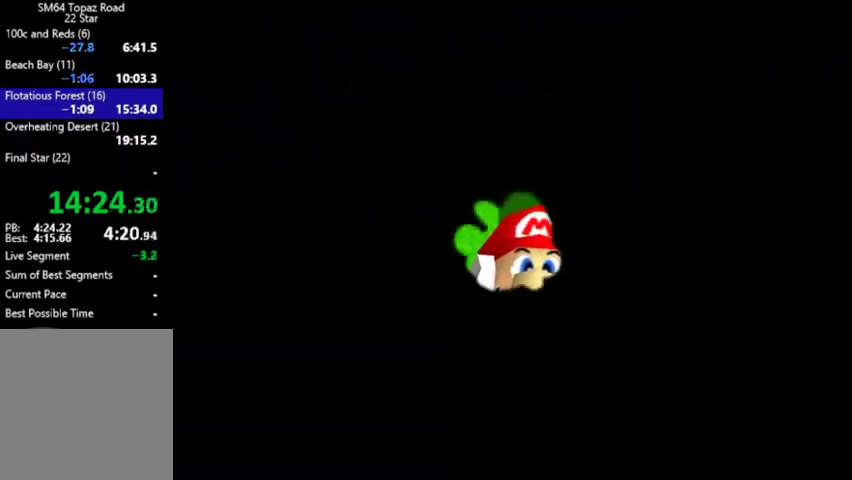
{"buttons": [], "left_stick": "center", "events": []}
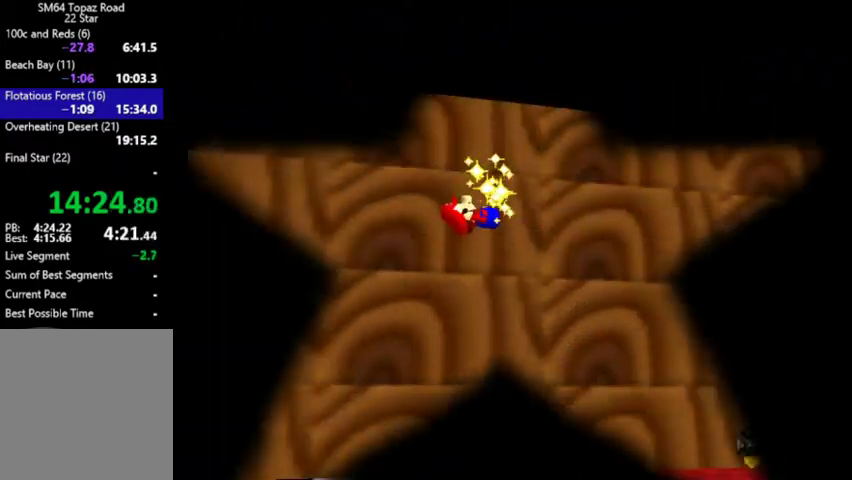
{"buttons": [], "left_stick": "center", "events": []}
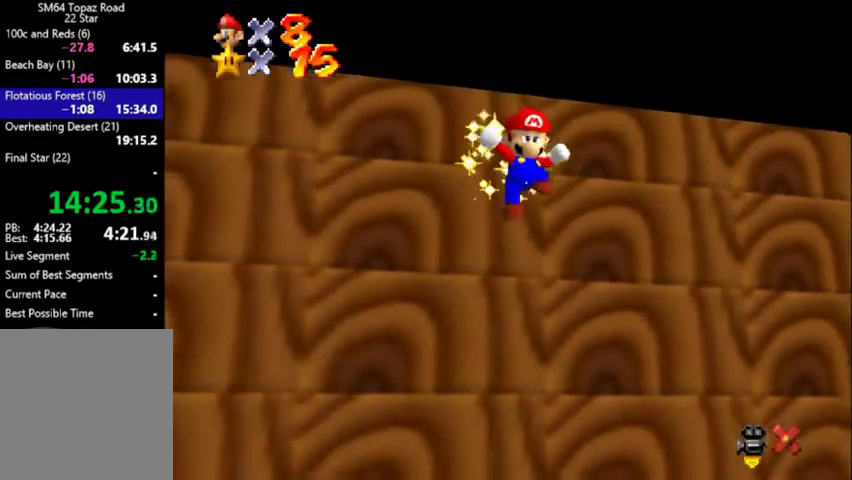
{"buttons": [], "left_stick": "center", "events": []}
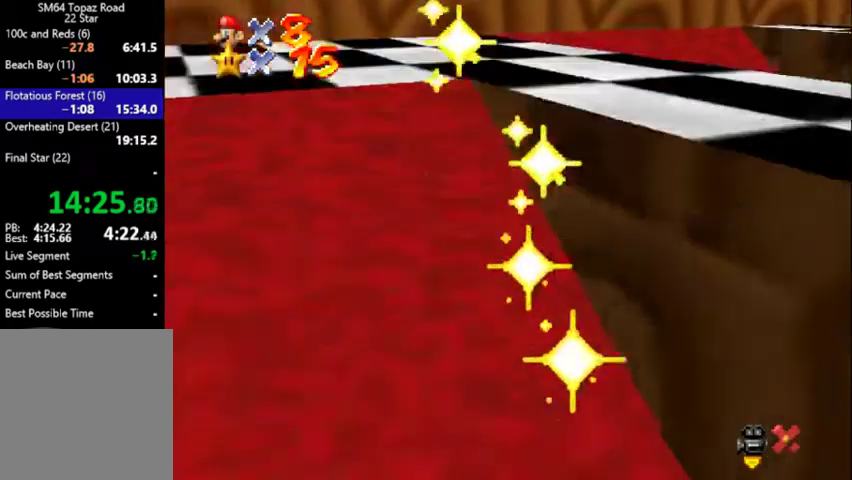
{"buttons": [], "left_stick": "center", "events": []}
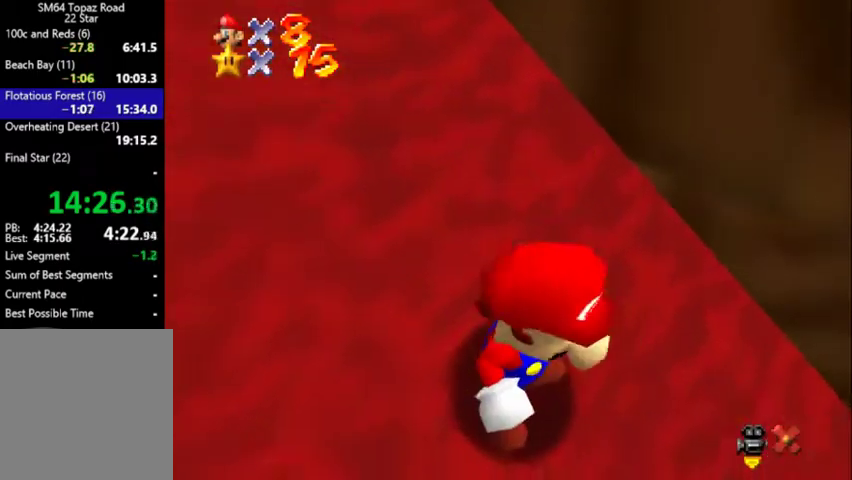
{"buttons": [], "left_stick": "center", "events": []}
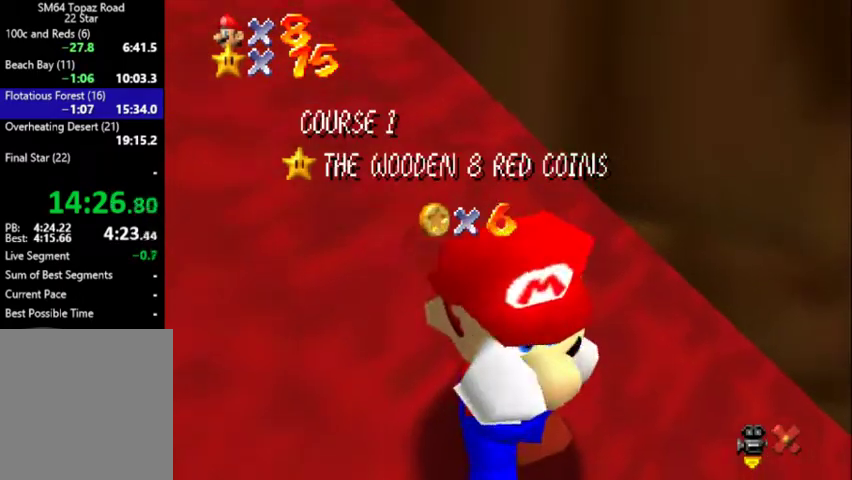
{"buttons": [], "left_stick": "center", "events": []}
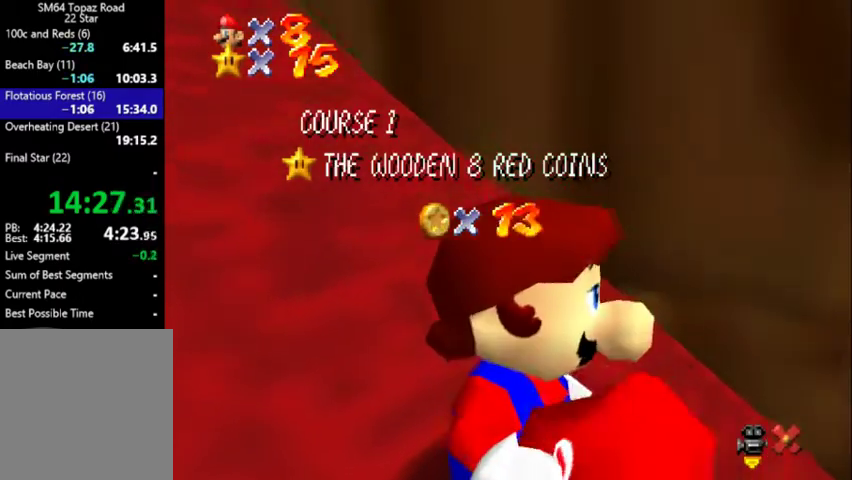
{"buttons": [], "left_stick": "center", "events": []}
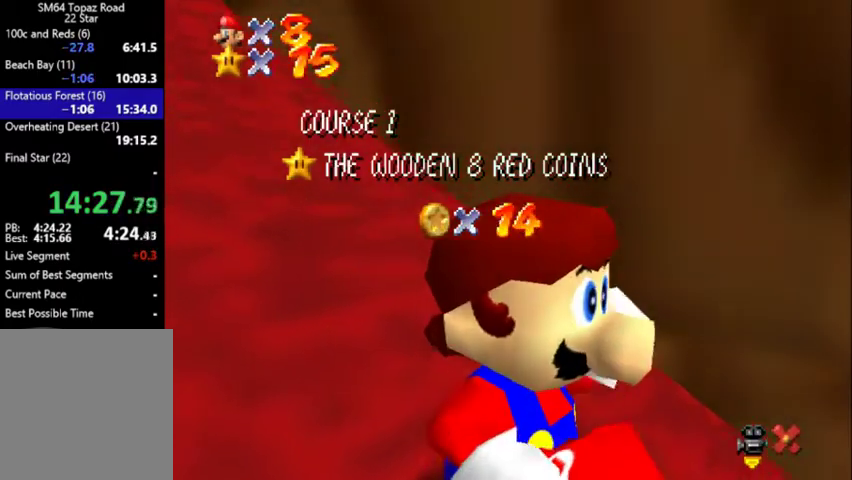
{"buttons": [], "left_stick": "center", "events": []}
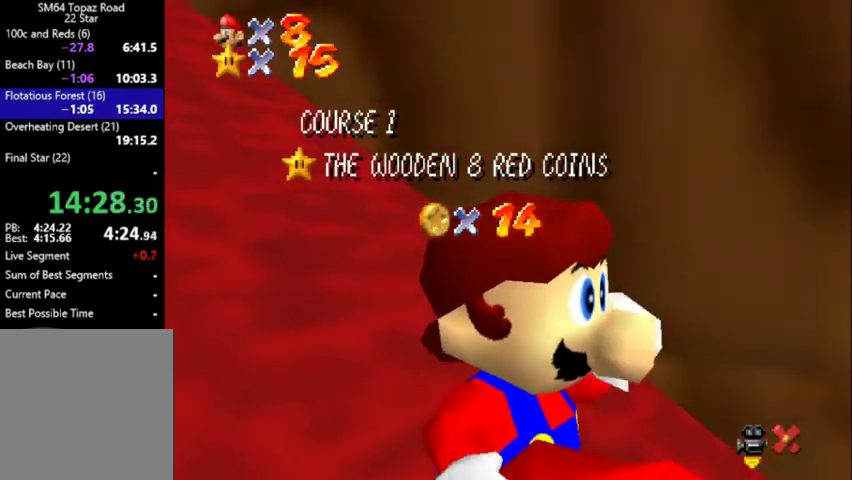
{"buttons": ["Z"], "left_stick": "center", "events": [[400, "Z", "down"]]}
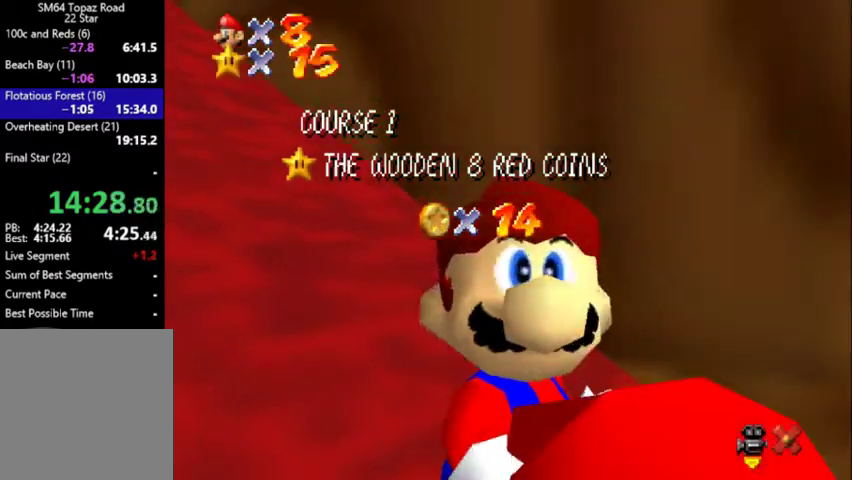
{"buttons": [], "left_stick": "center", "events": [[33, "Z", "up"]]}
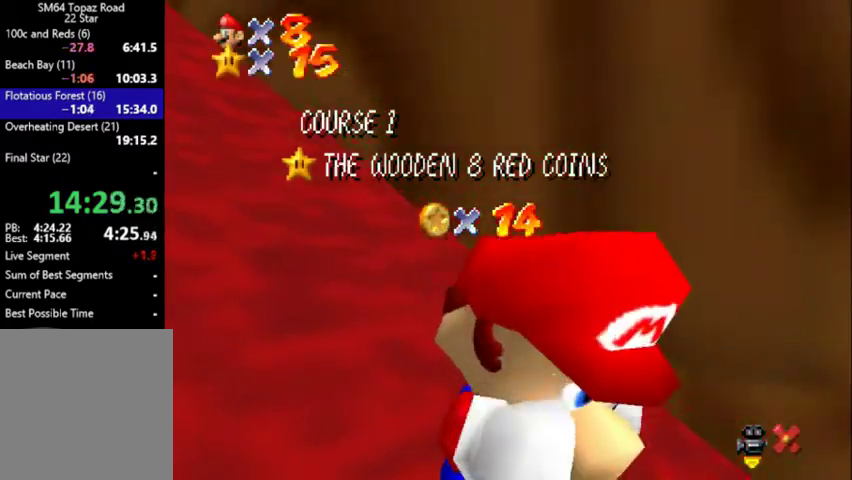
{"buttons": [], "left_stick": "center", "events": []}
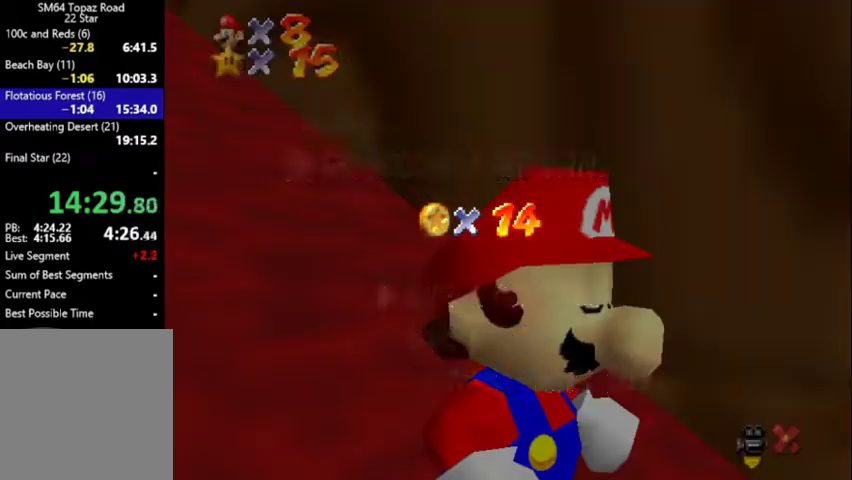
{"buttons": ["A"], "left_stick": "center", "events": [[400, "A", "down"]]}
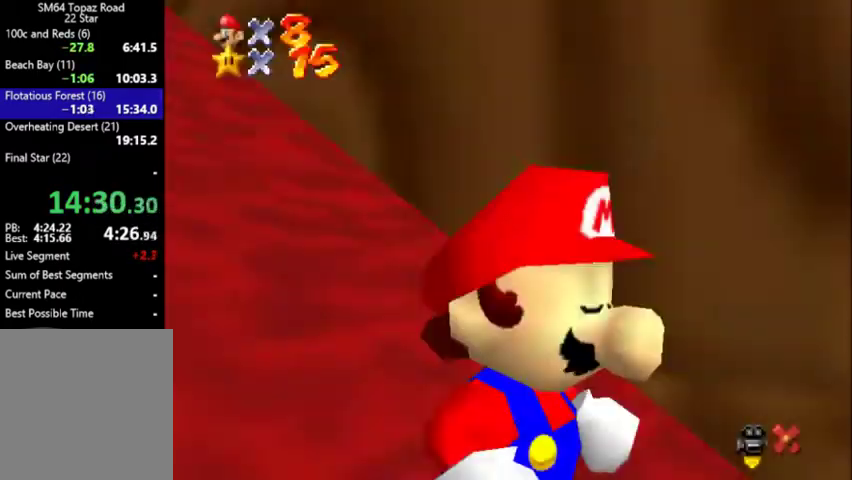
{"buttons": [], "left_stick": "up-left", "events": [[33, "A", "up"], [33, "left_stick", "up-left"], [200, "A", "down"], [200, "B", "down"], [400, "A", "up"], [400, "B", "up"]]}
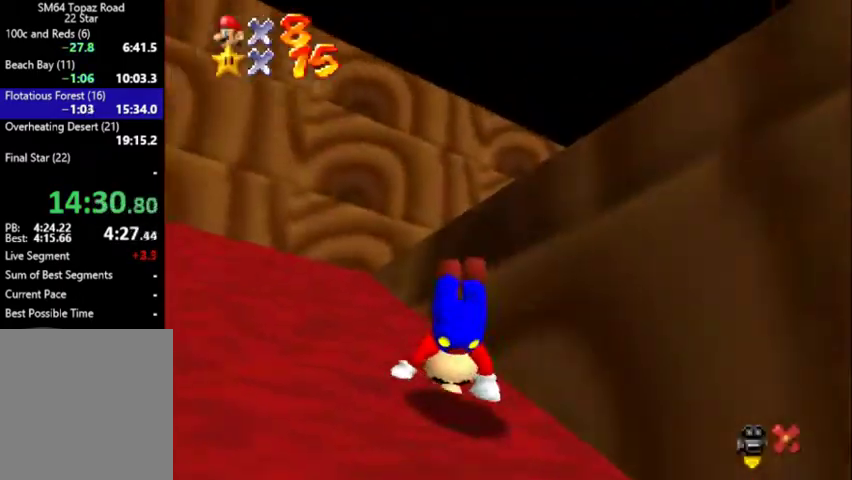
{"buttons": [], "left_stick": "up-left", "events": [[167, "A", "down"], [500, "A", "up"]]}
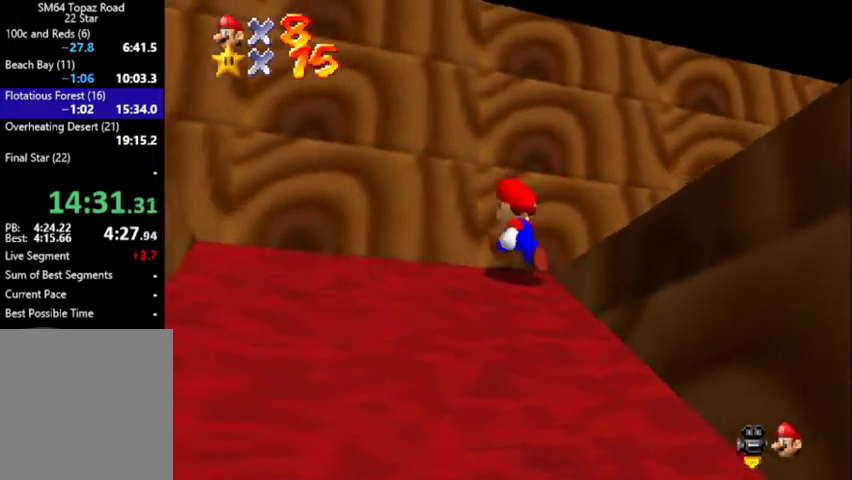
{"buttons": ["Z"], "left_stick": "up-right", "events": [[233, "left_stick", "up-right"], [500, "Z", "down"]]}
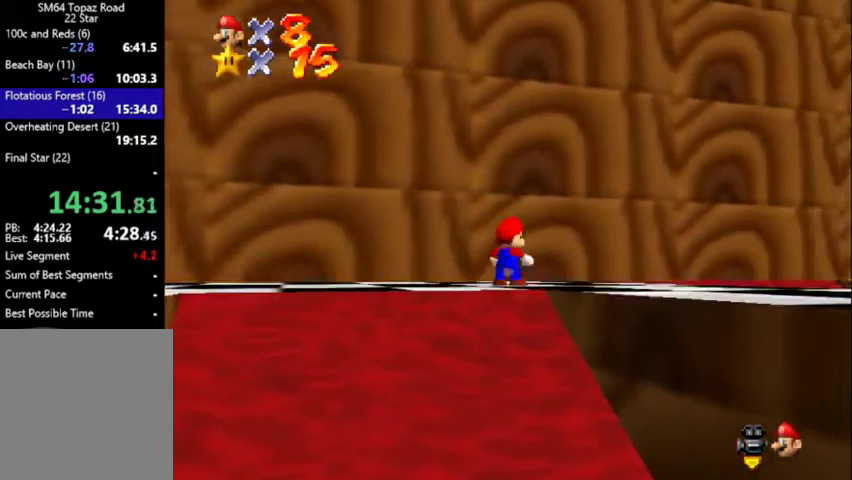
{"buttons": ["Z"], "left_stick": "up", "events": [[67, "A", "down"], [133, "A", "up"], [133, "left_stick", "up"]]}
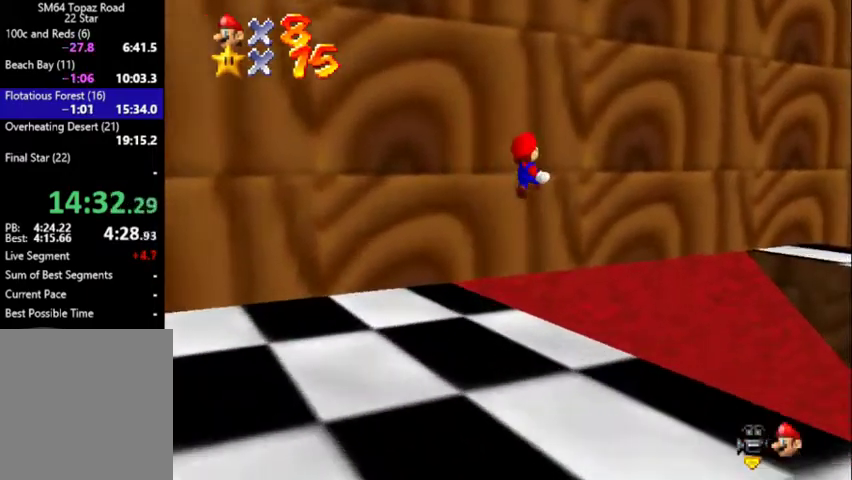
{"buttons": ["Z"], "left_stick": "up-right", "events": [[67, "left_stick", "up-right"], [100, "C_DOWN", "down"], [100, "C_RIGHT", "down"], [200, "C_DOWN", "up"], [200, "C_RIGHT", "up"], [300, "C_RIGHT", "down"], [367, "C_RIGHT", "up"]]}
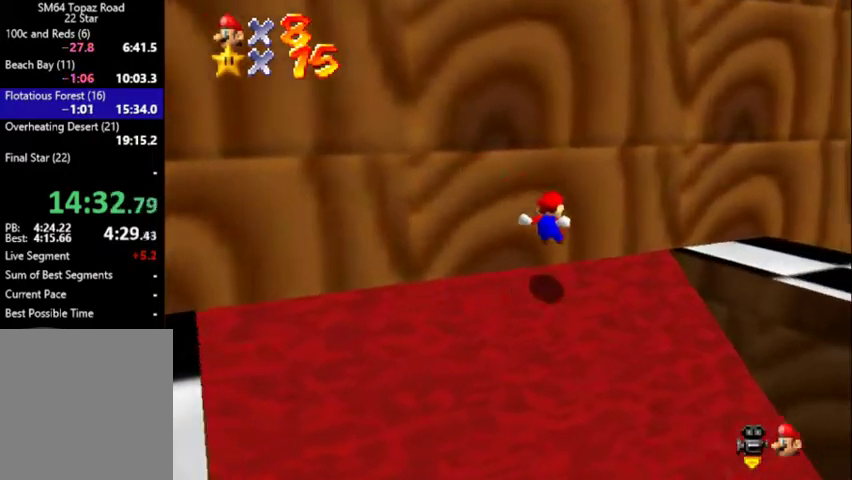
{"buttons": [], "left_stick": "up-right", "events": [[100, "Z", "up"], [367, "C_RIGHT", "down"], [400, "C_DOWN", "down"], [467, "C_DOWN", "up"], [467, "C_RIGHT", "up"]]}
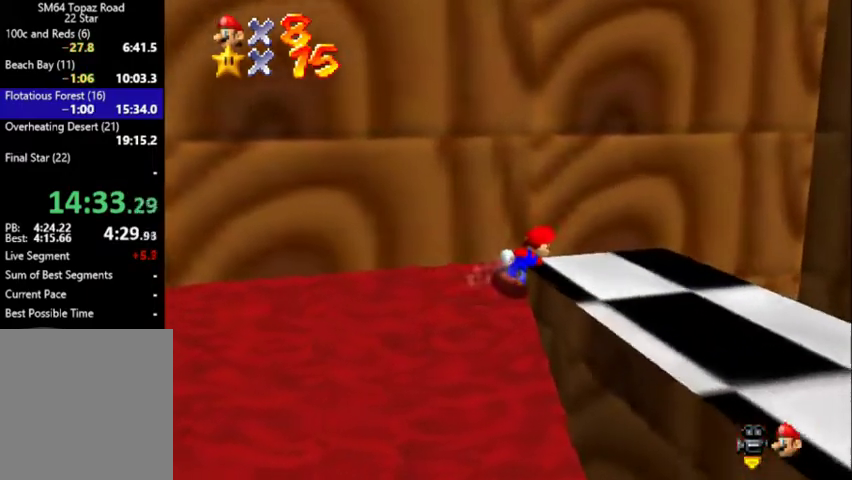
{"buttons": [], "left_stick": "right", "events": [[67, "A", "down"], [200, "A", "up"], [267, "left_stick", "right"]]}
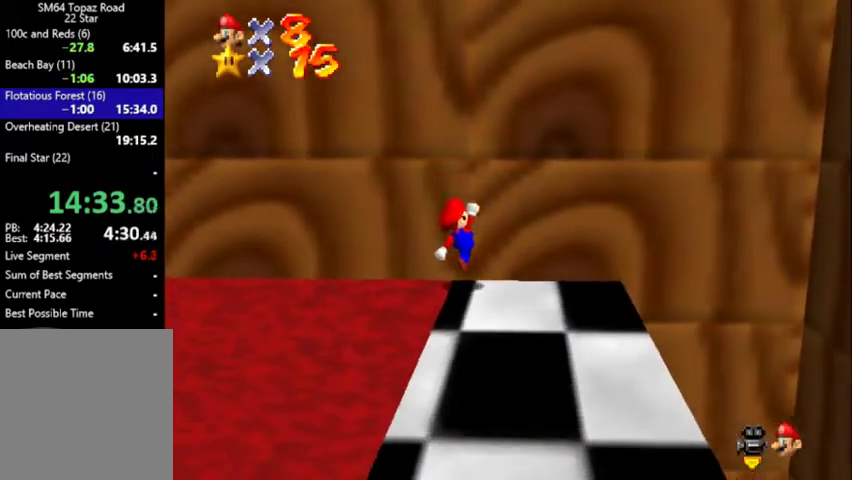
{"buttons": ["A"], "left_stick": "right", "events": [[200, "A", "down"]]}
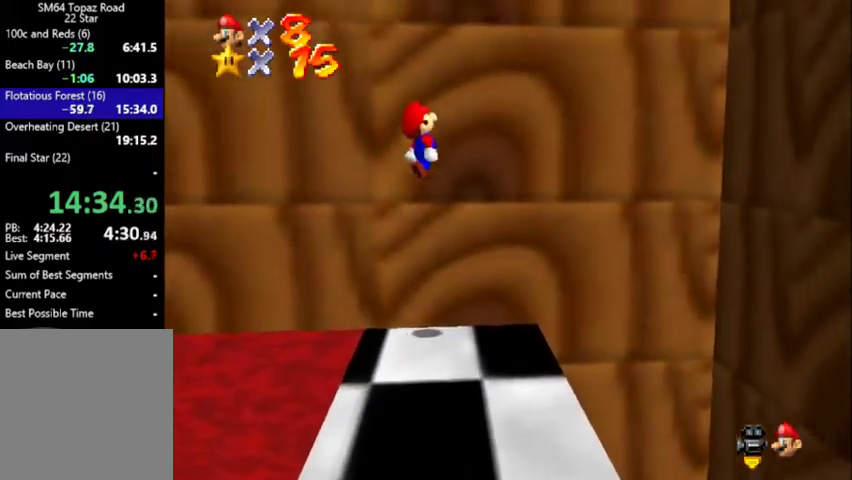
{"buttons": ["A"], "left_stick": "right", "events": []}
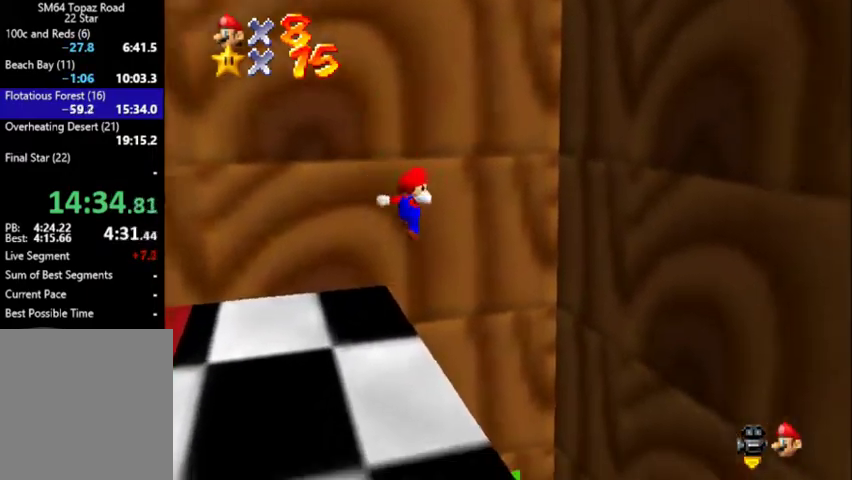
{"buttons": ["A", "B"], "left_stick": "up-left", "events": [[33, "left_stick", "down-right"], [167, "left_stick", "down-left"], [267, "left_stick", "left"], [500, "B", "down"], [500, "left_stick", "up-left"]]}
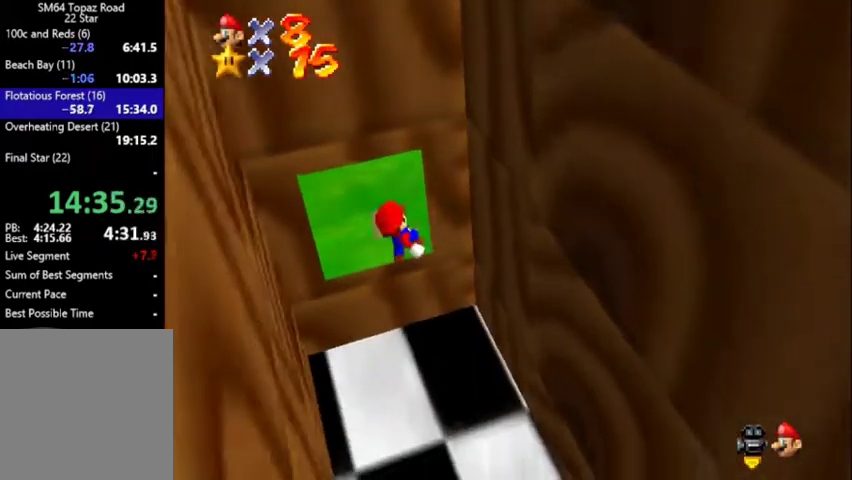
{"buttons": [], "left_stick": "up", "events": [[233, "B", "up"], [300, "A", "up"], [333, "left_stick", "up"]]}